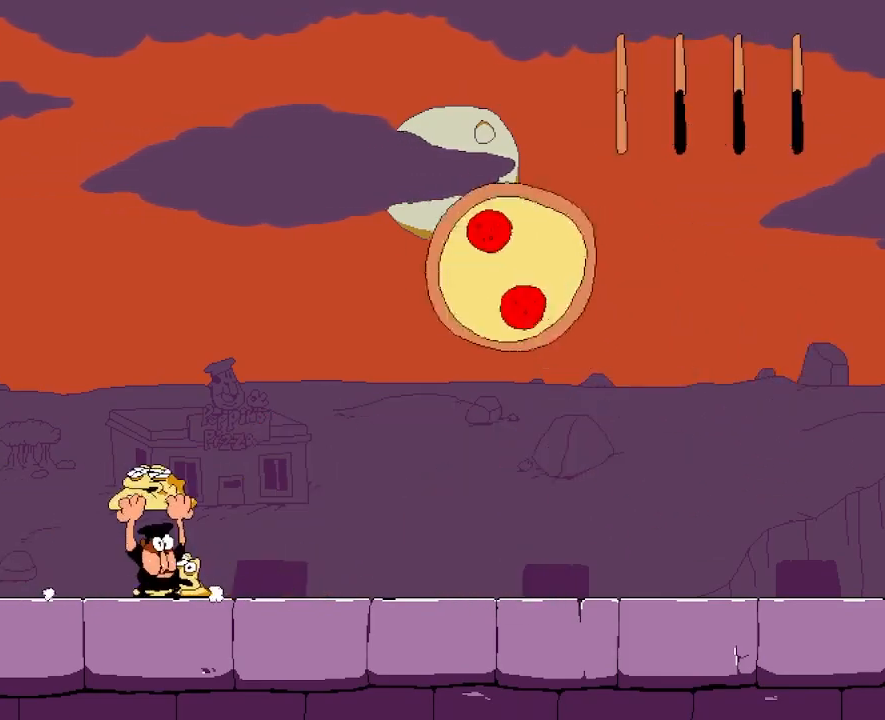
Gameplay with keyboard; each line is a JSON object with the keys held at the frame after it. "events" lists presses ("down") and releases ("up") of "dash", "down", "jump", "left", "punch", "right", "taunt" and "up" between this image and that frame as [ms after this image, input, new state], when the widget could be followed in between. No other keys are recorded. Mouse input is not recorded. Key names are as the overlay labels them; some are game actions (e.g. jump) rather than physical keys.
{"keys": ["jump", "right", "up"], "events": [[50, "right", "down"], [83, "right", "up"], [267, "jump", "down"], [267, "right", "down"], [300, "up", "down"], [367, "right", "up"], [467, "right", "down"]]}
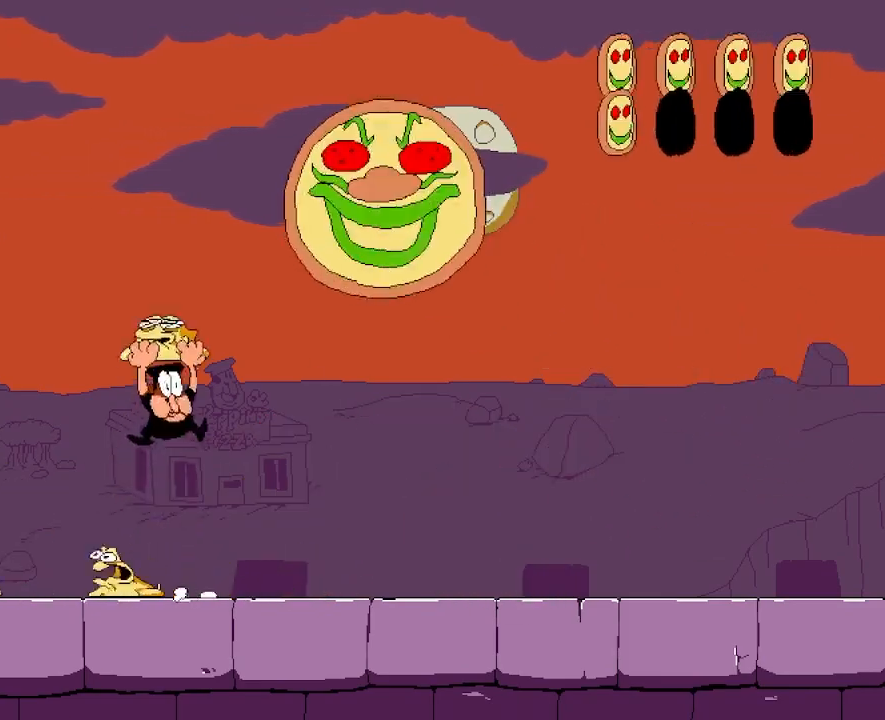
{"keys": ["right"], "events": [[33, "punch", "down"], [100, "up", "up"], [217, "punch", "up"], [233, "jump", "up"]]}
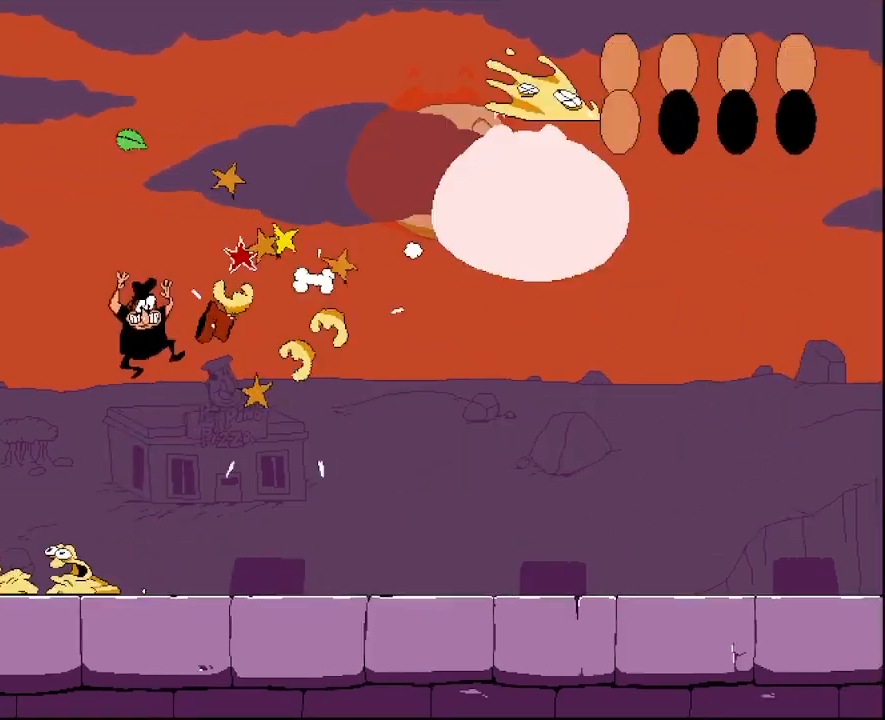
{"keys": ["dash", "right"], "events": [[217, "dash", "down"]]}
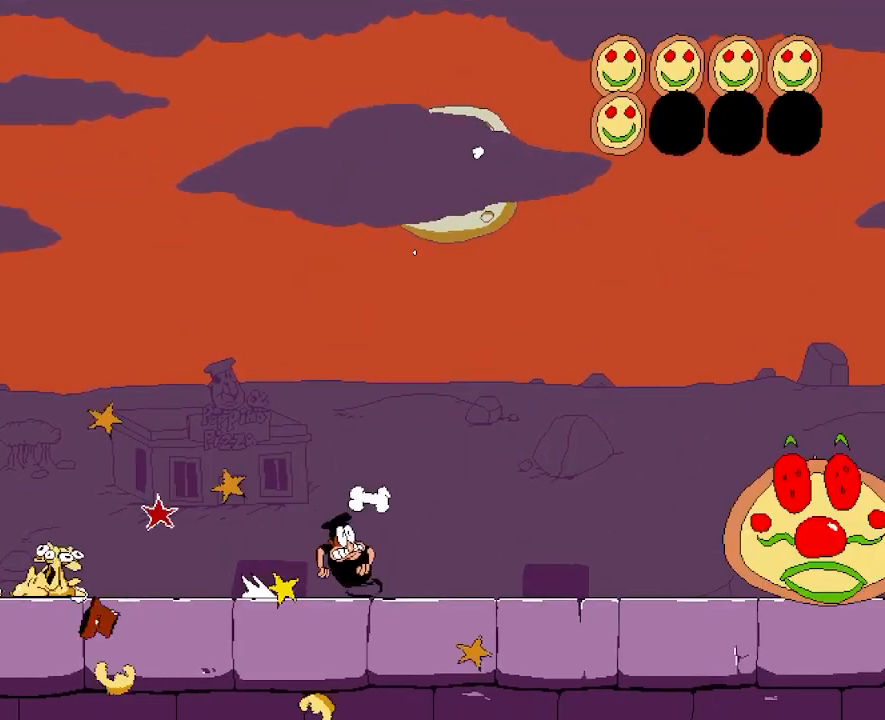
{"keys": ["dash", "right"], "events": []}
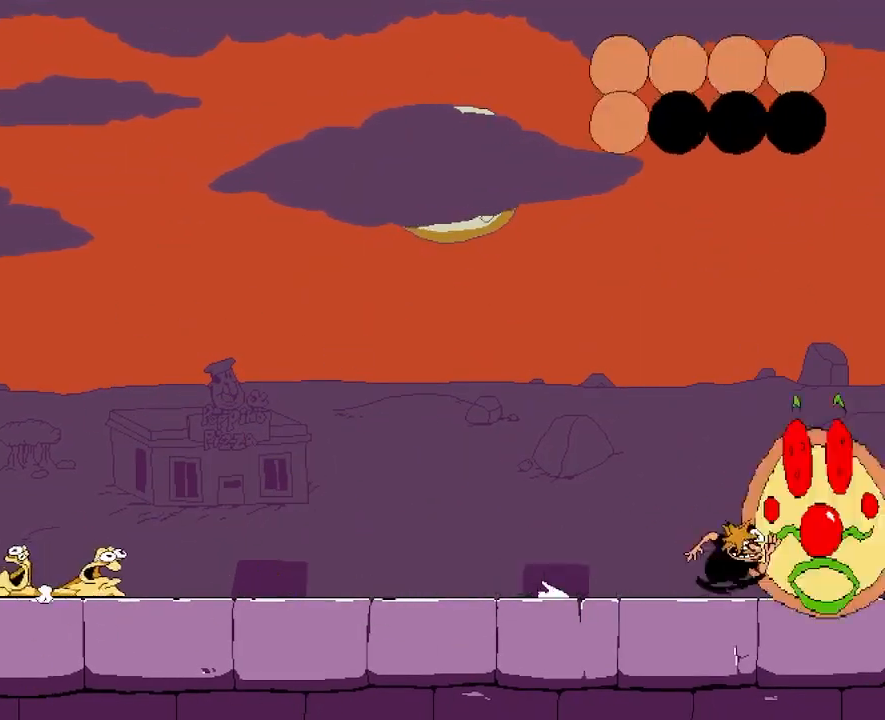
{"keys": ["left"], "events": [[67, "punch", "down"], [100, "right", "up"], [117, "dash", "up"], [150, "punch", "up"], [467, "left", "down"]]}
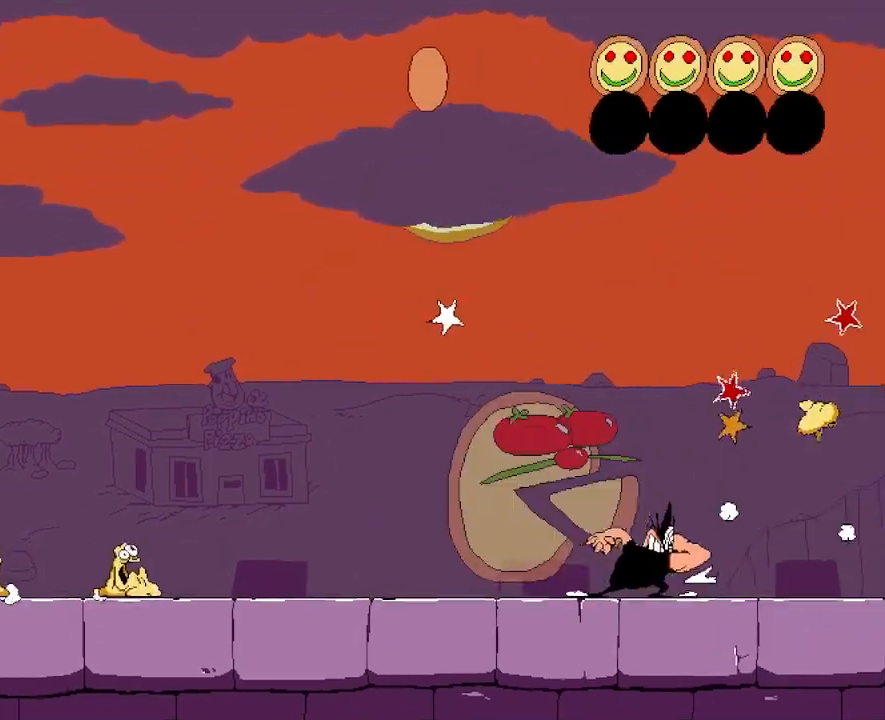
{"keys": ["left"], "events": []}
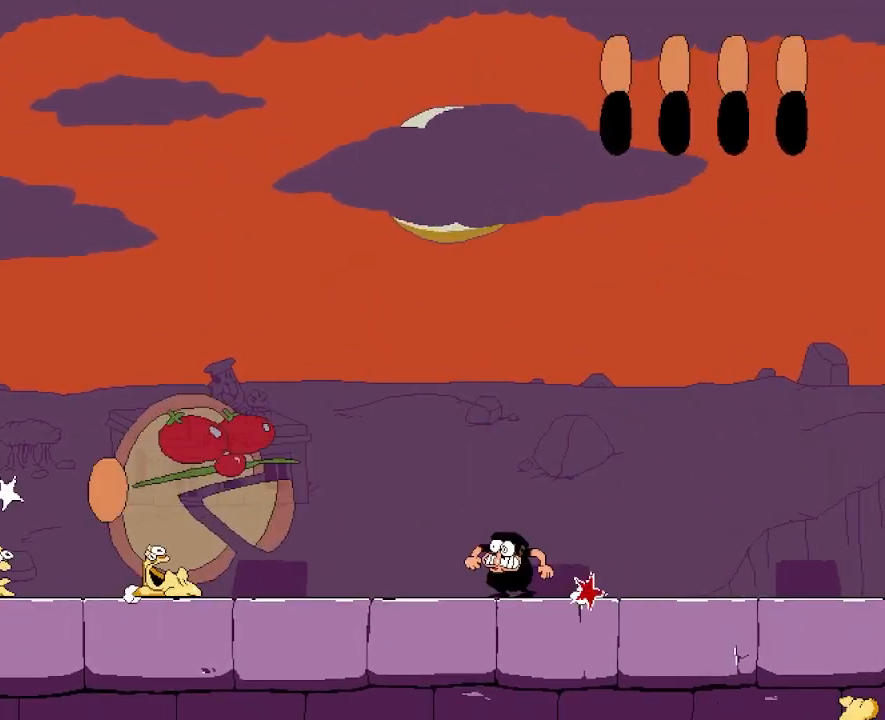
{"keys": [], "events": [[400, "punch", "down"], [467, "punch", "up"], [483, "left", "up"]]}
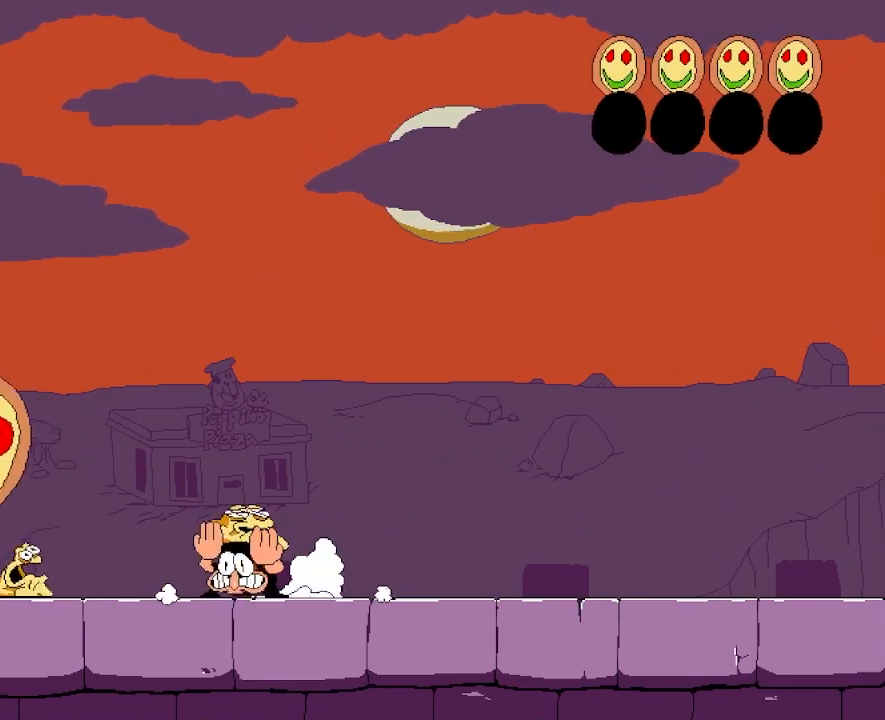
{"keys": [], "events": [[117, "down", "down"], [250, "down", "up"], [283, "punch", "down"], [367, "punch", "up"]]}
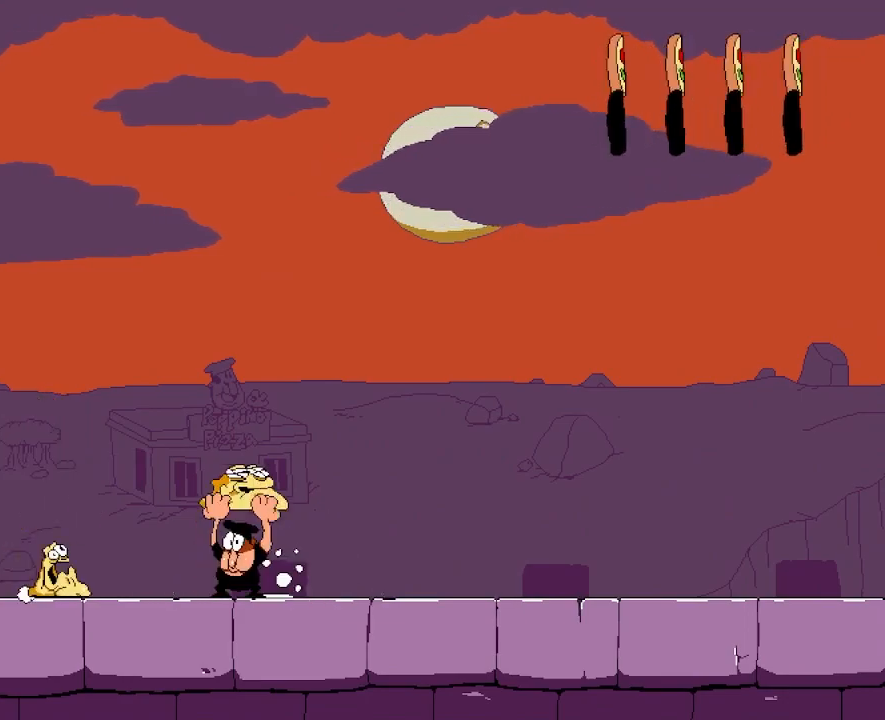
{"keys": ["left"], "events": [[50, "left", "down"]]}
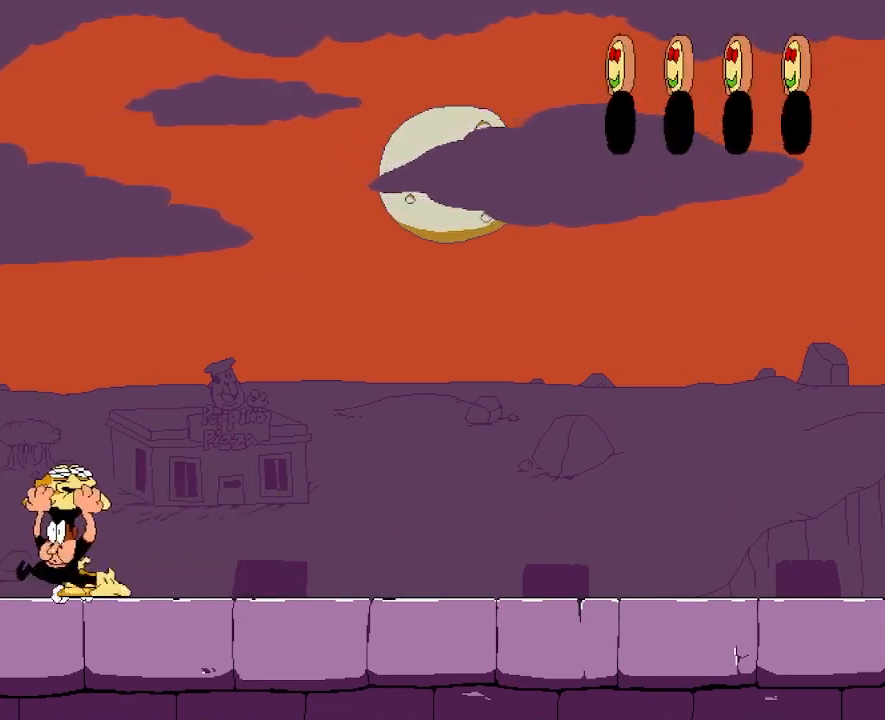
{"keys": ["right"], "events": [[167, "left", "up"], [300, "right", "down"]]}
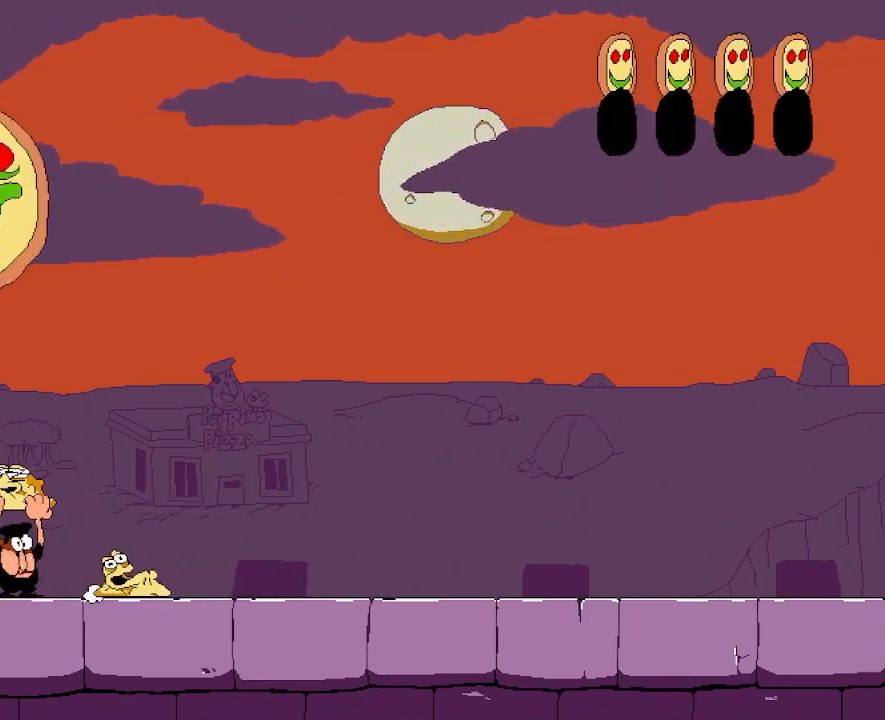
{"keys": ["right"], "events": []}
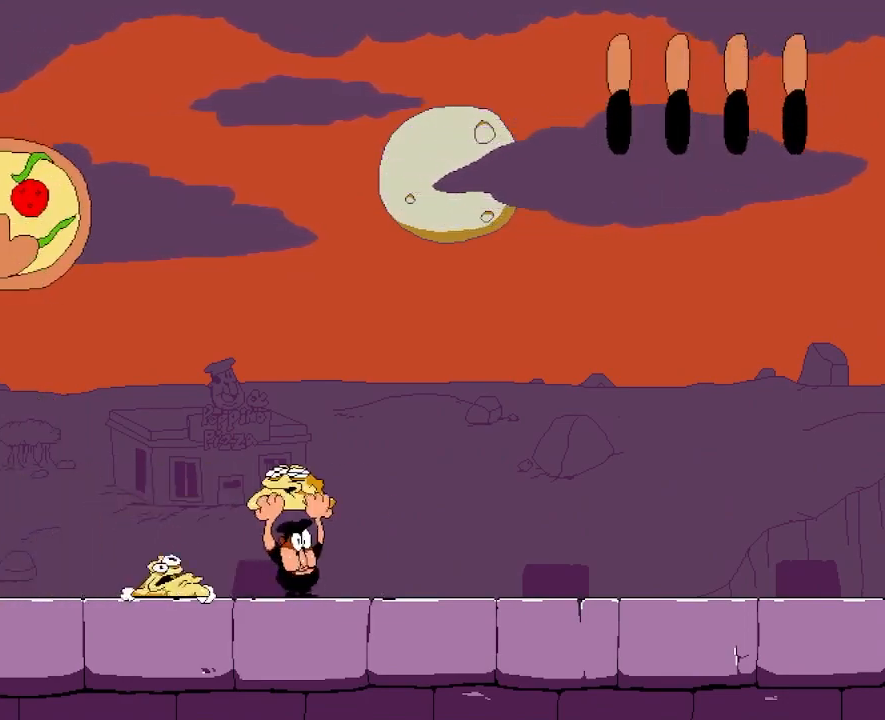
{"keys": ["jump", "left", "up"], "events": [[400, "right", "up"], [433, "jump", "down"], [450, "left", "down"], [467, "up", "down"]]}
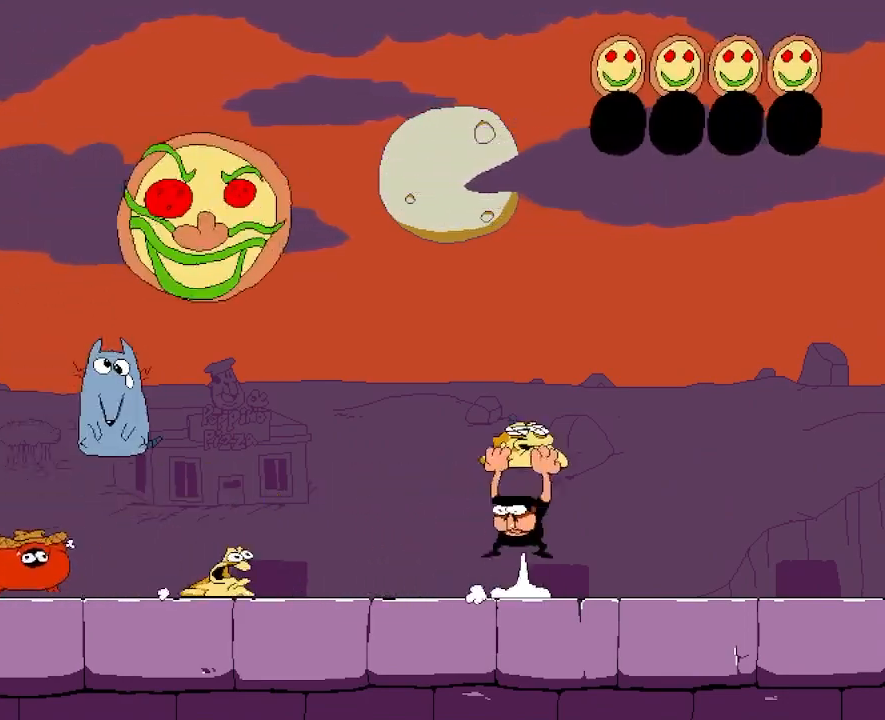
{"keys": ["left"], "events": [[117, "punch", "down"], [217, "jump", "up"], [217, "up", "up"], [250, "punch", "up"]]}
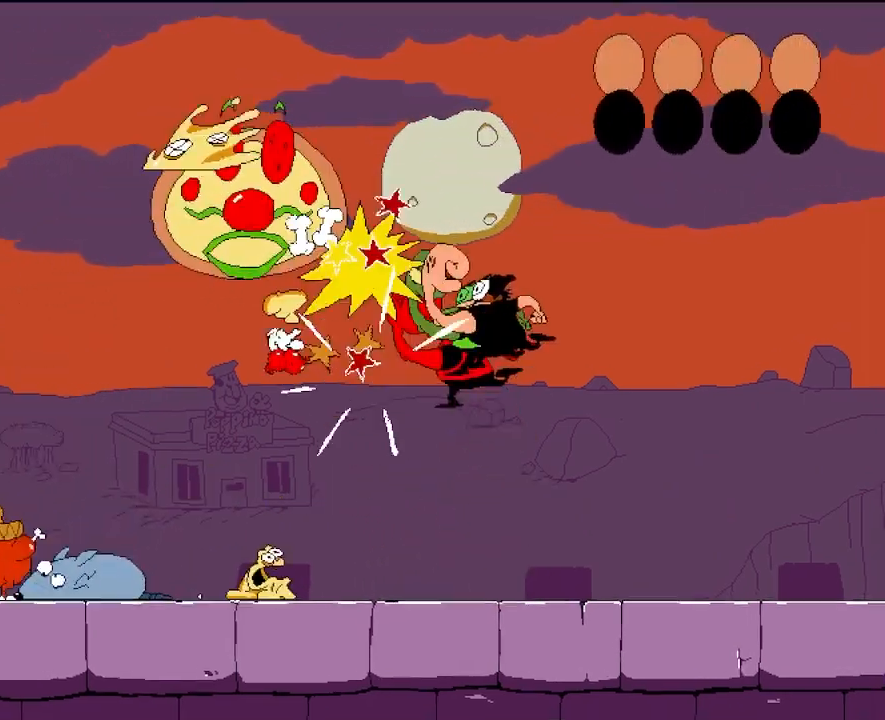
{"keys": ["left"], "events": [[200, "left", "up"], [300, "left", "down"]]}
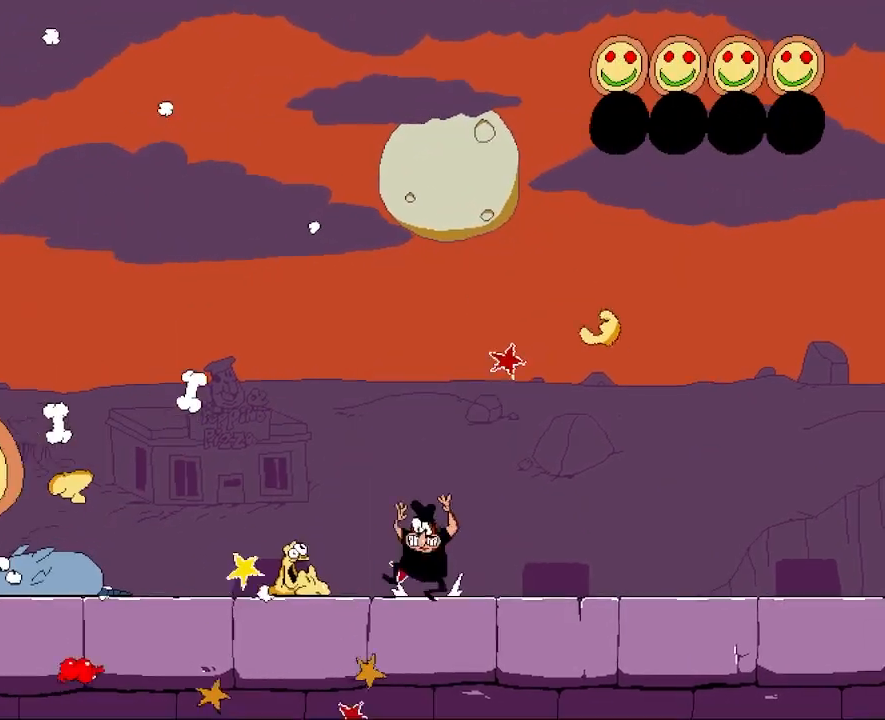
{"keys": ["jump", "left"], "events": [[417, "jump", "down"]]}
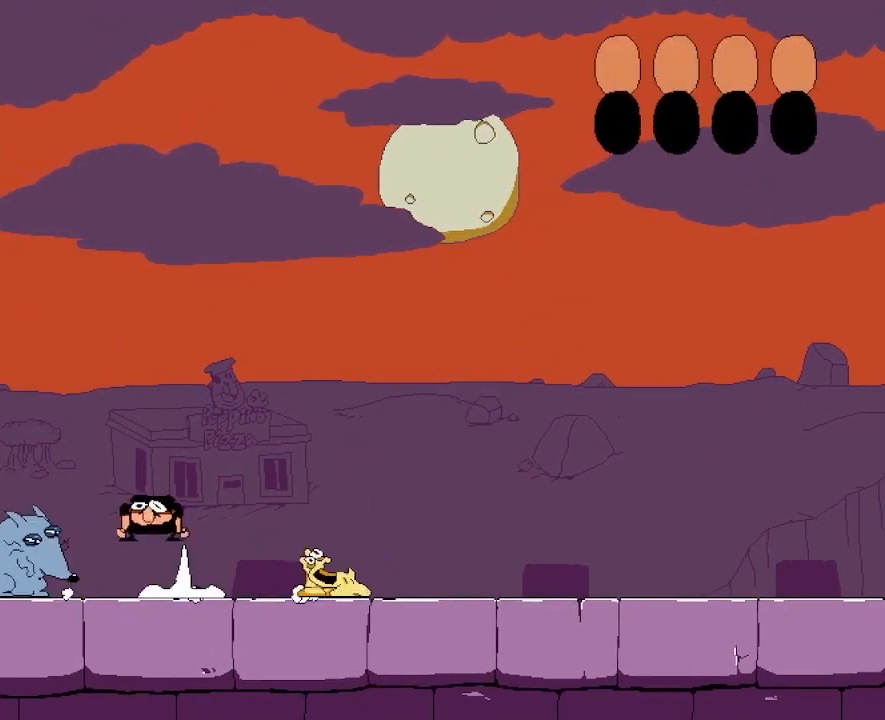
{"keys": ["left"], "events": [[450, "jump", "up"]]}
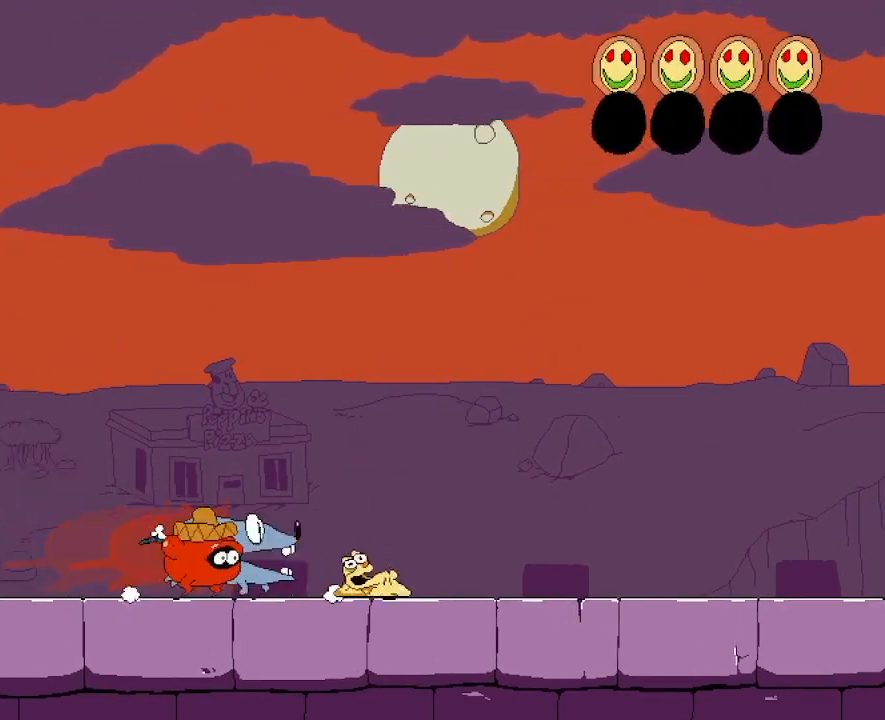
{"keys": [], "events": [[33, "punch", "down"], [117, "punch", "up"], [200, "left", "up"]]}
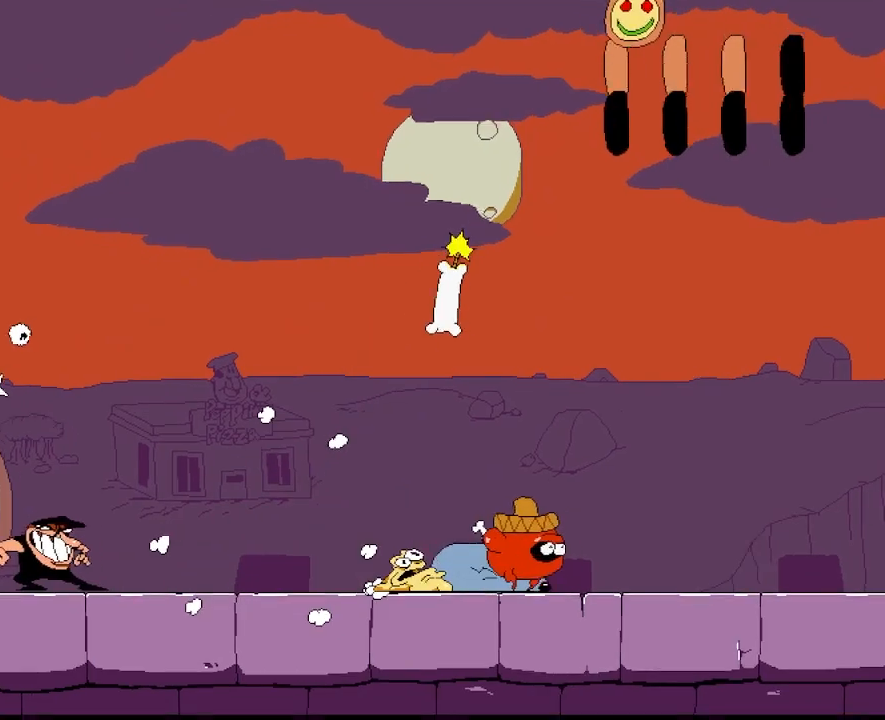
{"keys": ["right"], "events": [[50, "right", "down"], [333, "punch", "down"], [417, "punch", "up"]]}
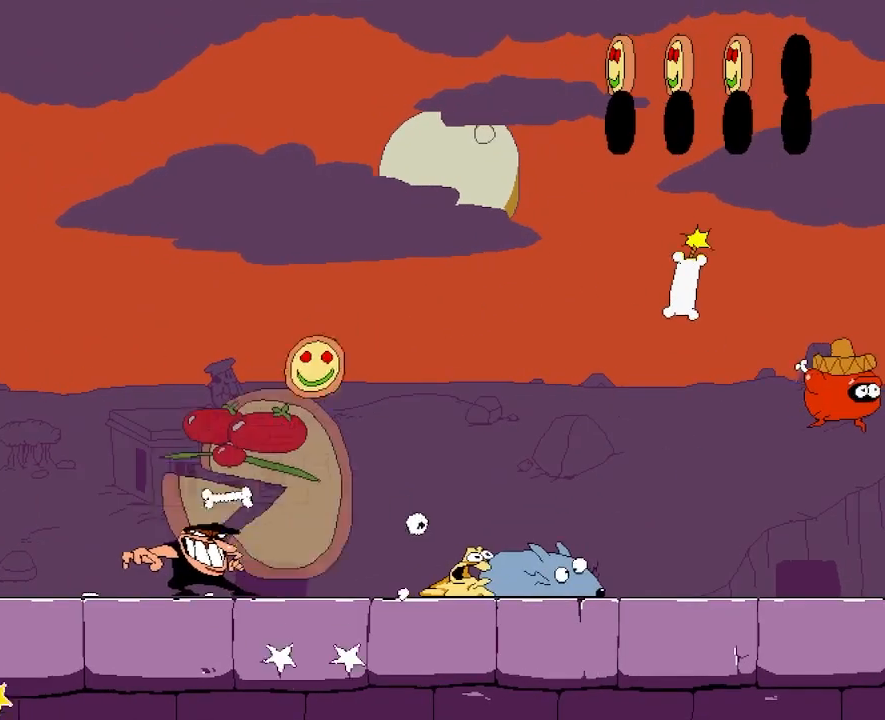
{"keys": ["punch", "right"], "events": [[450, "punch", "down"]]}
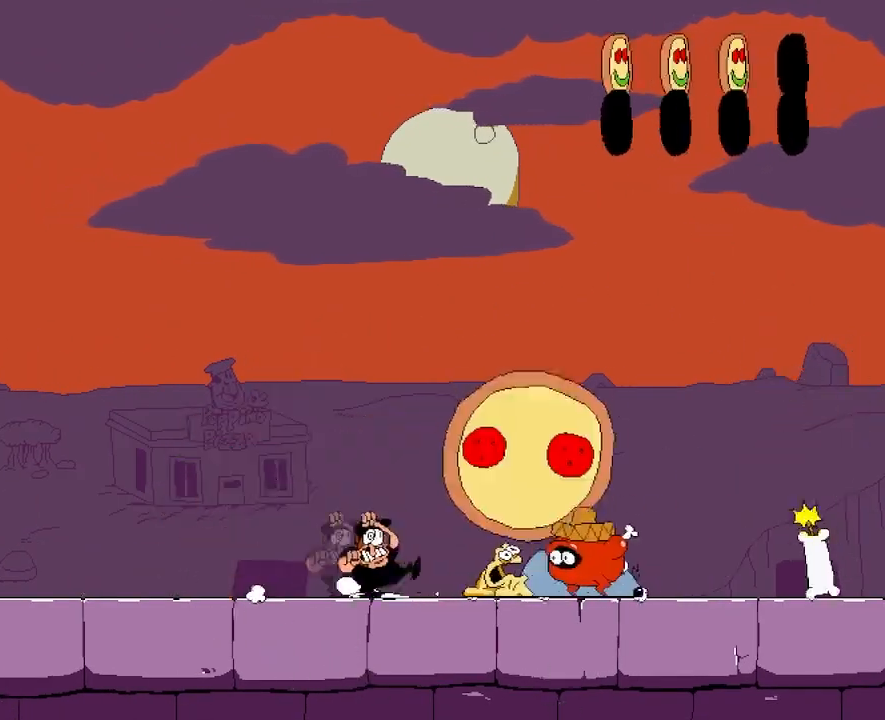
{"keys": ["left"], "events": [[17, "punch", "up"], [233, "left", "down"], [233, "right", "up"]]}
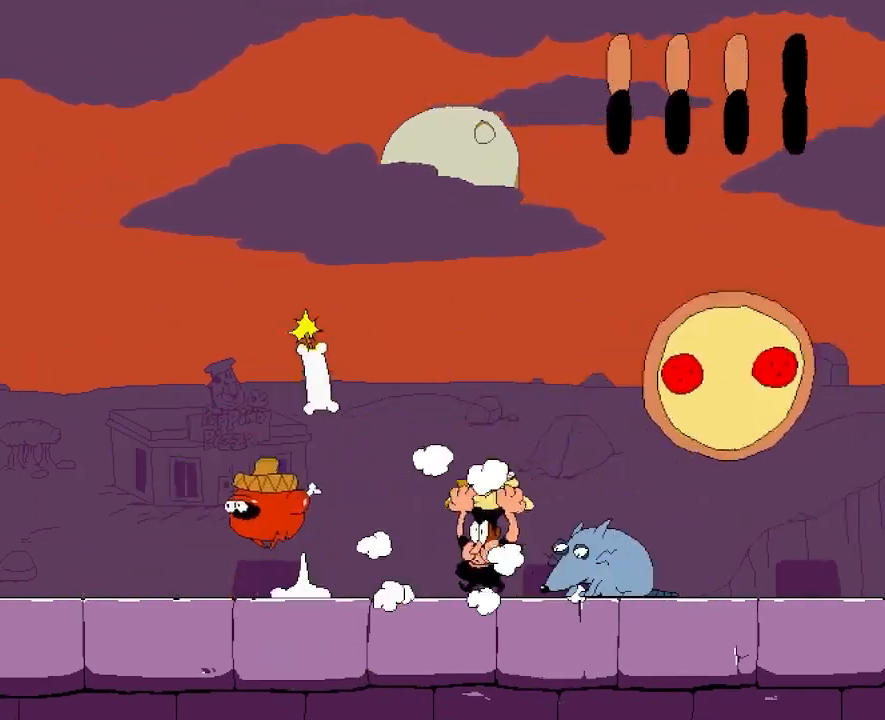
{"keys": ["jump", "left"], "events": [[117, "left", "up"], [133, "right", "down"], [267, "right", "up"], [383, "jump", "down"], [383, "left", "down"]]}
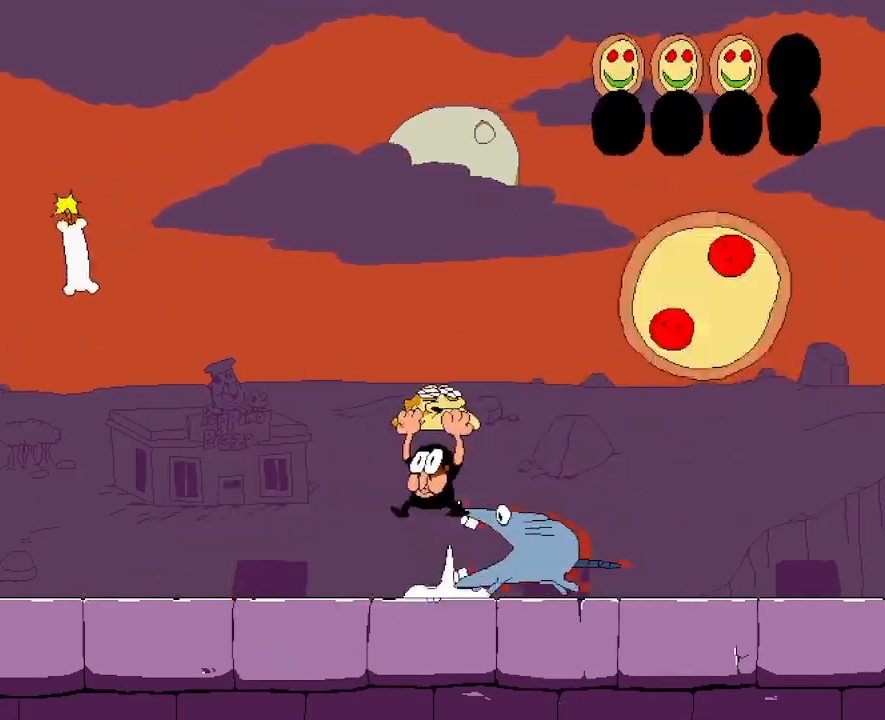
{"keys": ["right"], "events": [[50, "left", "up"], [133, "right", "down"], [267, "jump", "up"]]}
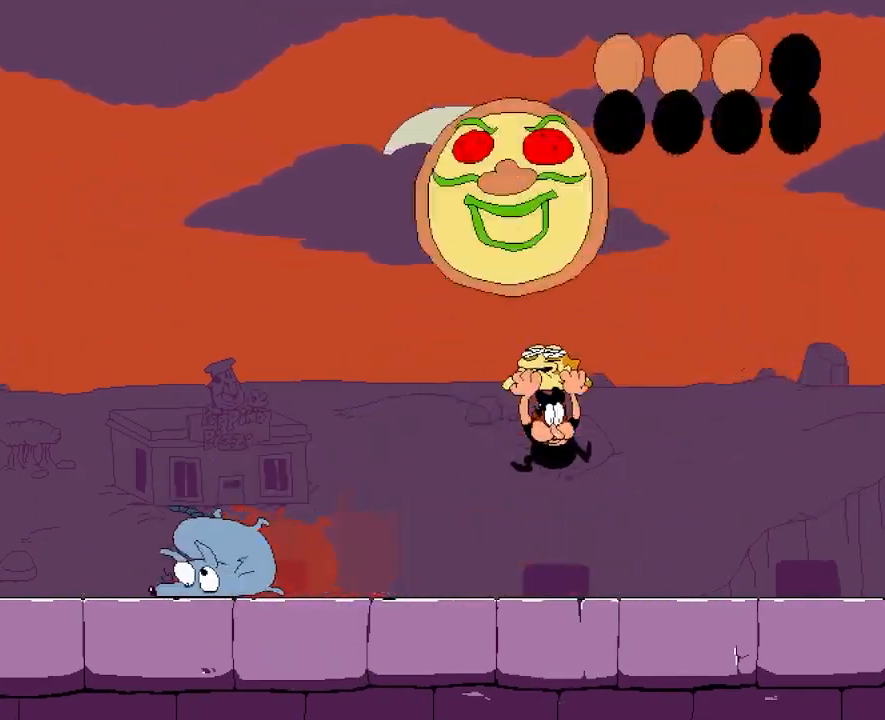
{"keys": ["jump", "punch", "up"], "events": [[100, "right", "up"], [133, "left", "down"], [200, "jump", "down"], [233, "up", "down"], [283, "left", "up"], [350, "punch", "down"]]}
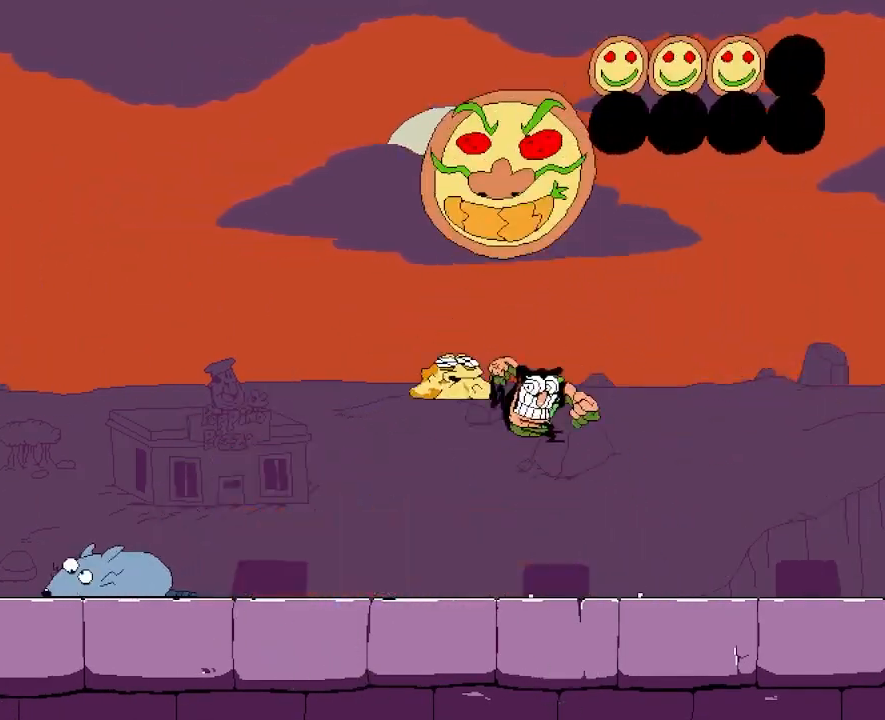
{"keys": [], "events": [[17, "punch", "up"], [33, "jump", "up"], [50, "left", "down"], [50, "up", "up"], [417, "left", "up"]]}
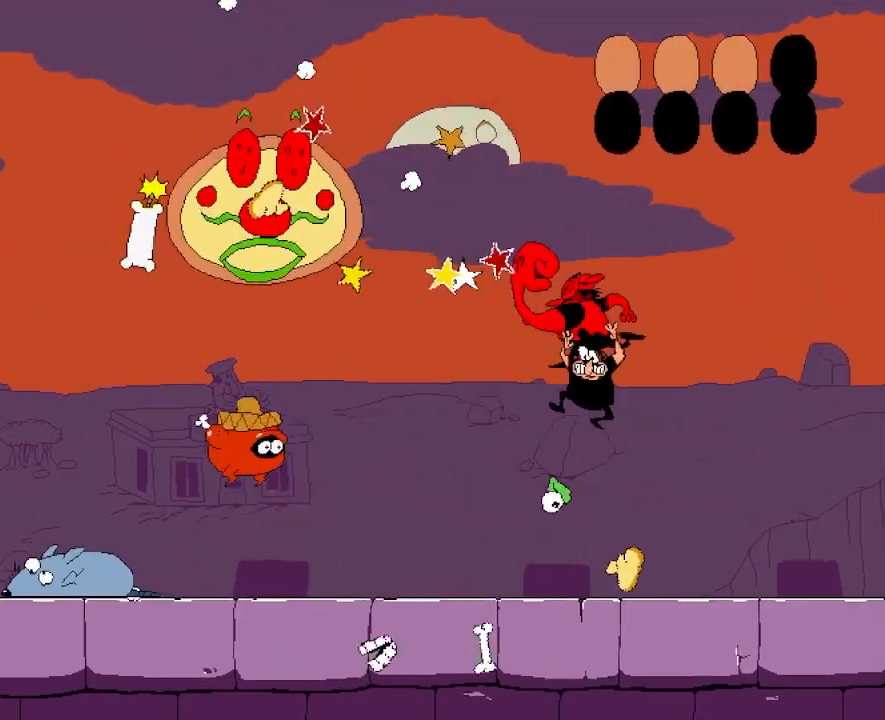
{"keys": ["jump"], "events": [[50, "right", "down"], [350, "right", "up"], [400, "jump", "down"]]}
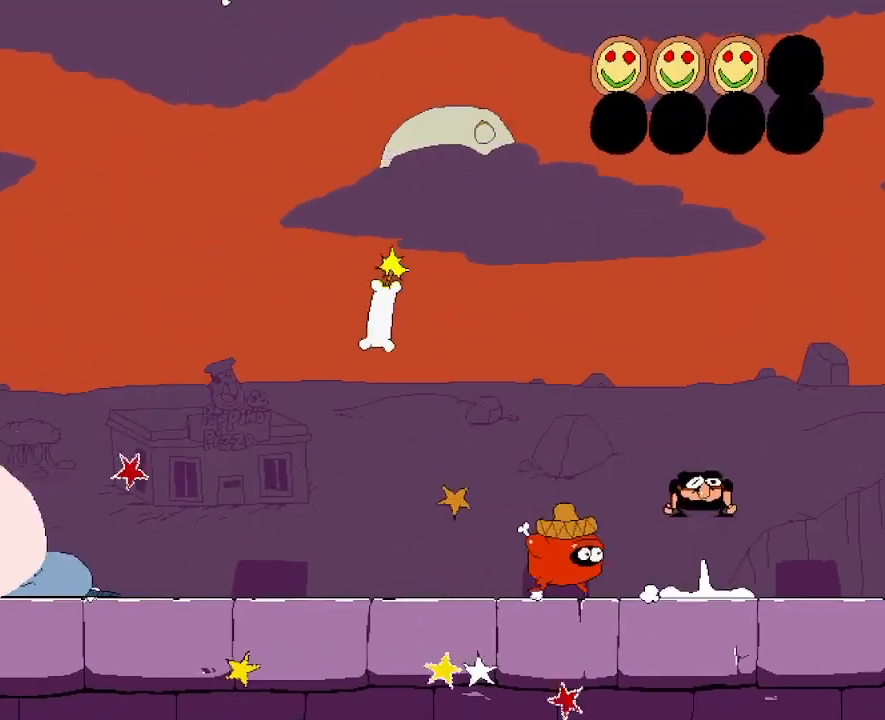
{"keys": ["left"], "events": [[33, "up", "down"], [167, "left", "down"], [200, "punch", "down"], [467, "jump", "up"], [467, "punch", "up"], [467, "up", "up"]]}
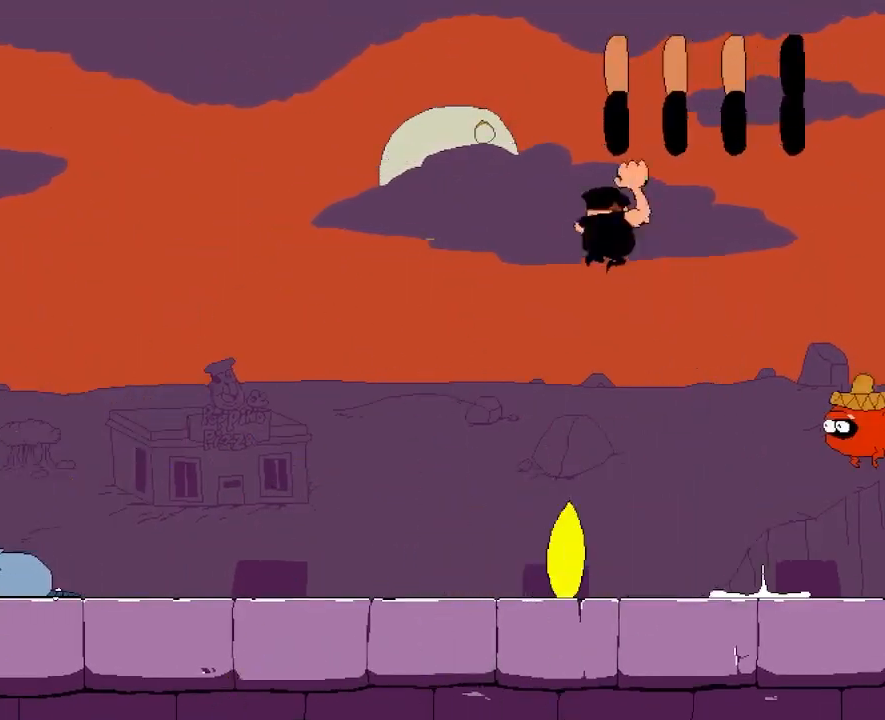
{"keys": ["dash", "left"], "events": [[67, "dash", "down"]]}
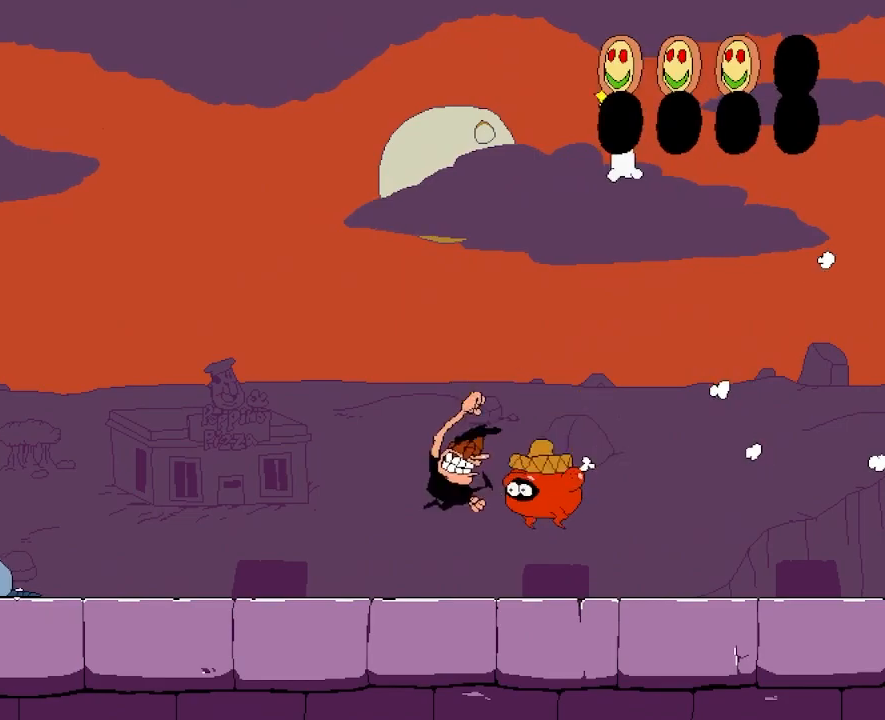
{"keys": ["dash", "left"], "events": [[17, "punch", "down"], [100, "punch", "up"], [383, "punch", "down"], [467, "punch", "up"]]}
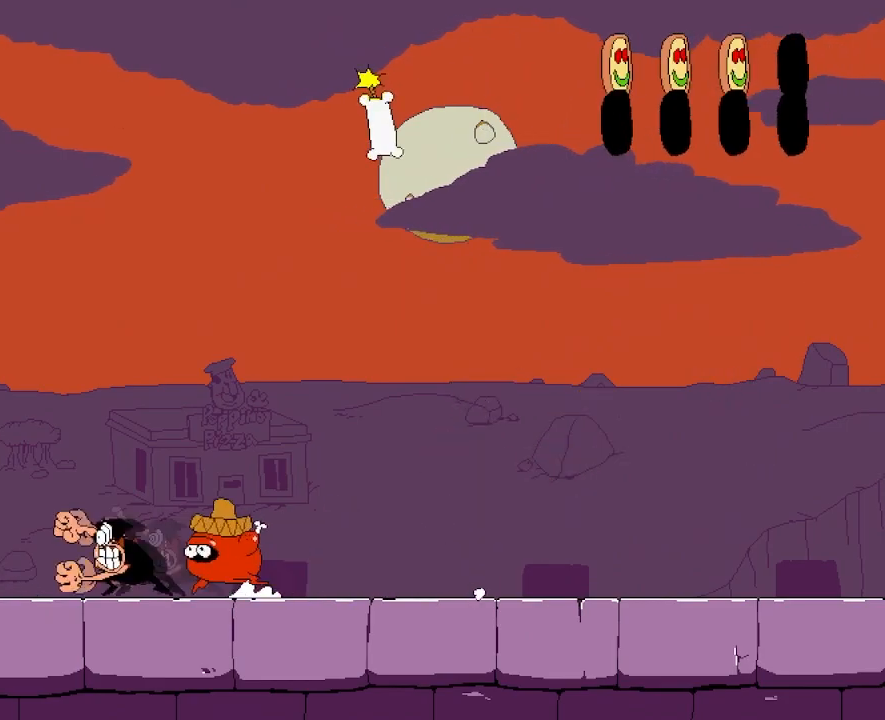
{"keys": ["dash", "left", "punch"], "events": [[50, "punch", "down"], [117, "punch", "up"], [200, "punch", "down"], [267, "punch", "up"], [333, "punch", "down"], [400, "punch", "up"], [450, "punch", "down"]]}
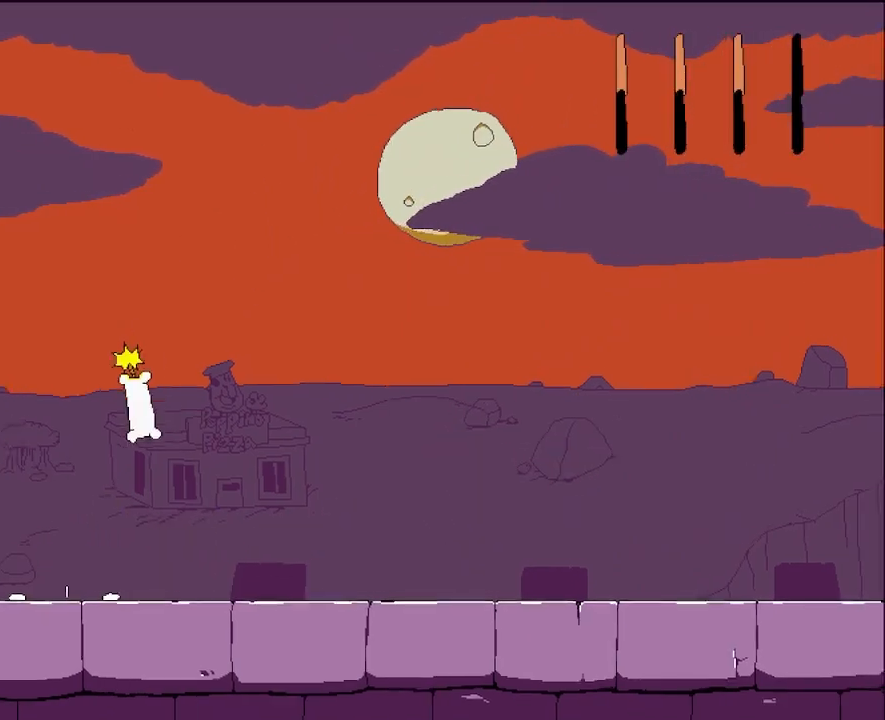
{"keys": ["dash", "left", "punch"], "events": [[33, "punch", "up"], [367, "jump", "down"], [483, "jump", "up"], [500, "punch", "down"]]}